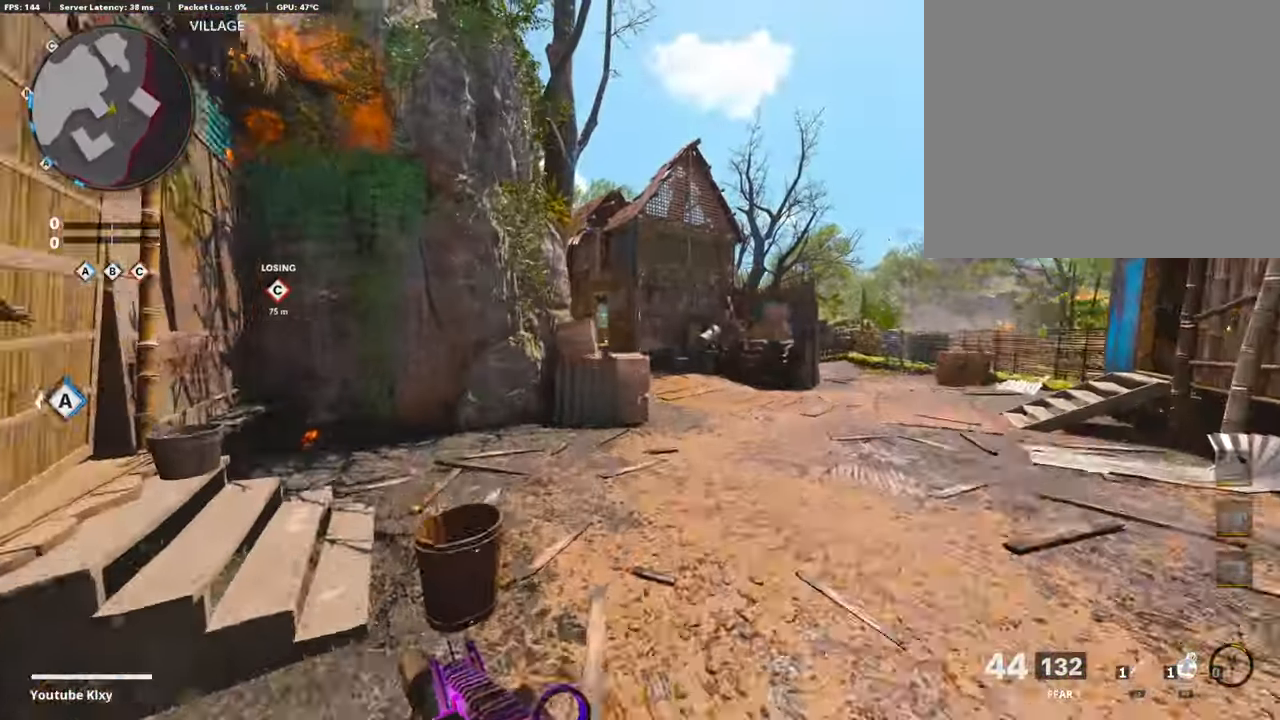
Gameplay with a controller (PlayStation layout); each line is a JSON object with the inputs held at the frame after it. "events" lists button and stick changes between this image and that frame as [ms after this image, input, new state], when the widget could be followed in between.
{"buttons": ["L3"], "left_stick": "up-right", "right_stick": "center", "events": [[133, "CROSS", "up"], [300, "TRIANGLE", "down"], [300, "left_stick", "center"], [384, "TRIANGLE", "up"], [384, "left_stick", "up-right"], [484, "L3", "down"]]}
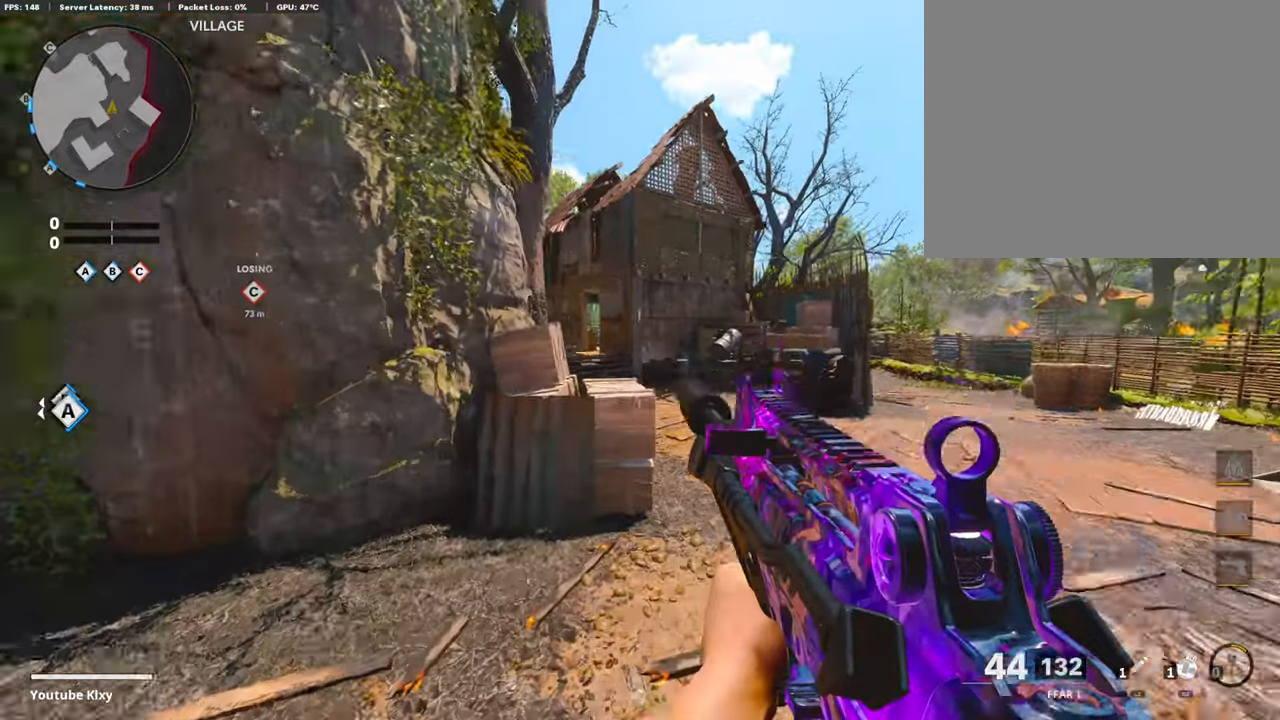
{"buttons": [], "left_stick": "up-right", "right_stick": "center", "events": [[350, "L3", "up"]]}
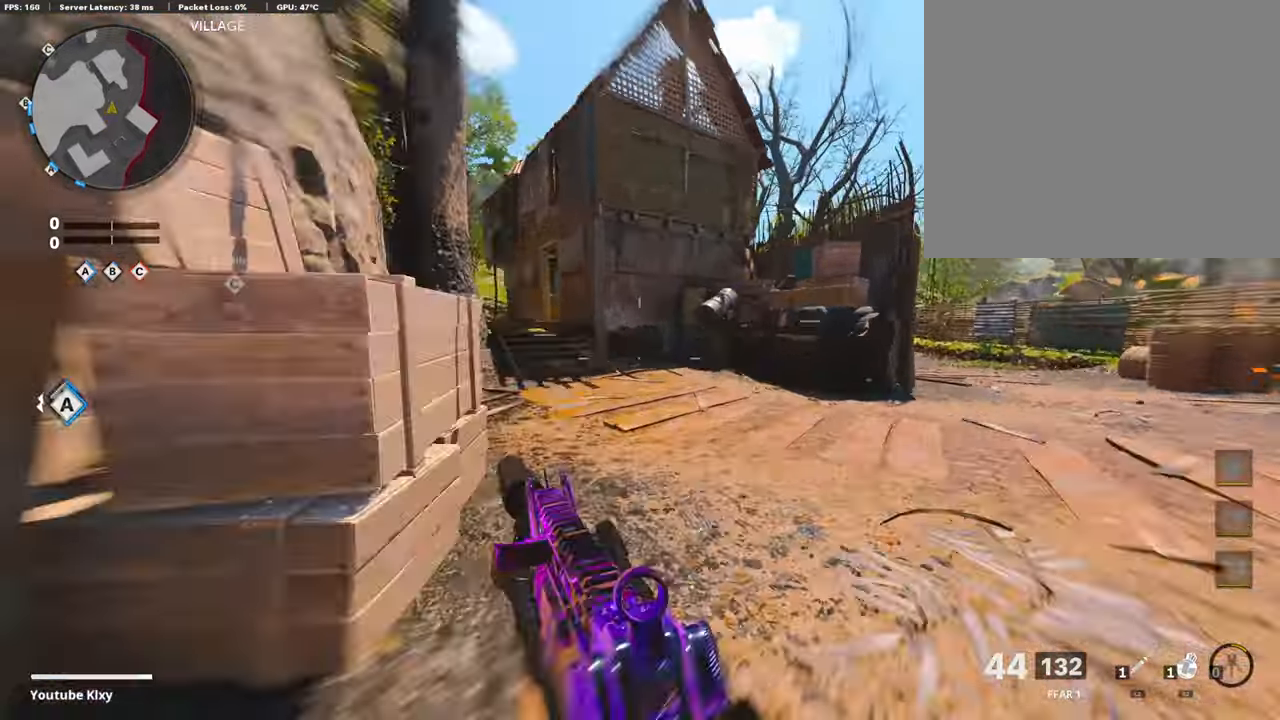
{"buttons": ["L3"], "left_stick": "up", "right_stick": "center", "events": [[100, "right_stick", "left"], [150, "L3", "down"], [200, "R3", "down"], [200, "left_stick", "up"], [234, "right_stick", "center"], [250, "L3", "up"], [350, "L3", "down"], [384, "R3", "up"]]}
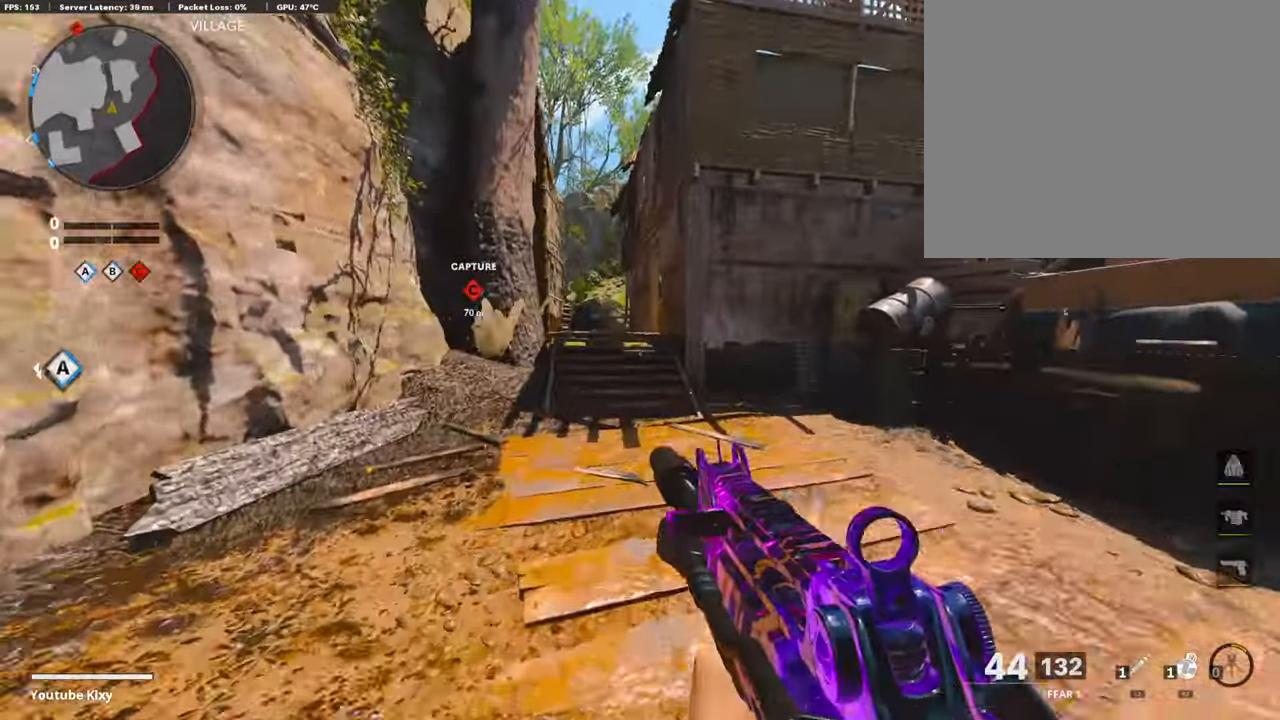
{"buttons": ["CROSS"], "left_stick": "up", "right_stick": "center", "events": [[67, "L3", "up"], [184, "L3", "down"], [400, "L3", "up"], [417, "CROSS", "down"]]}
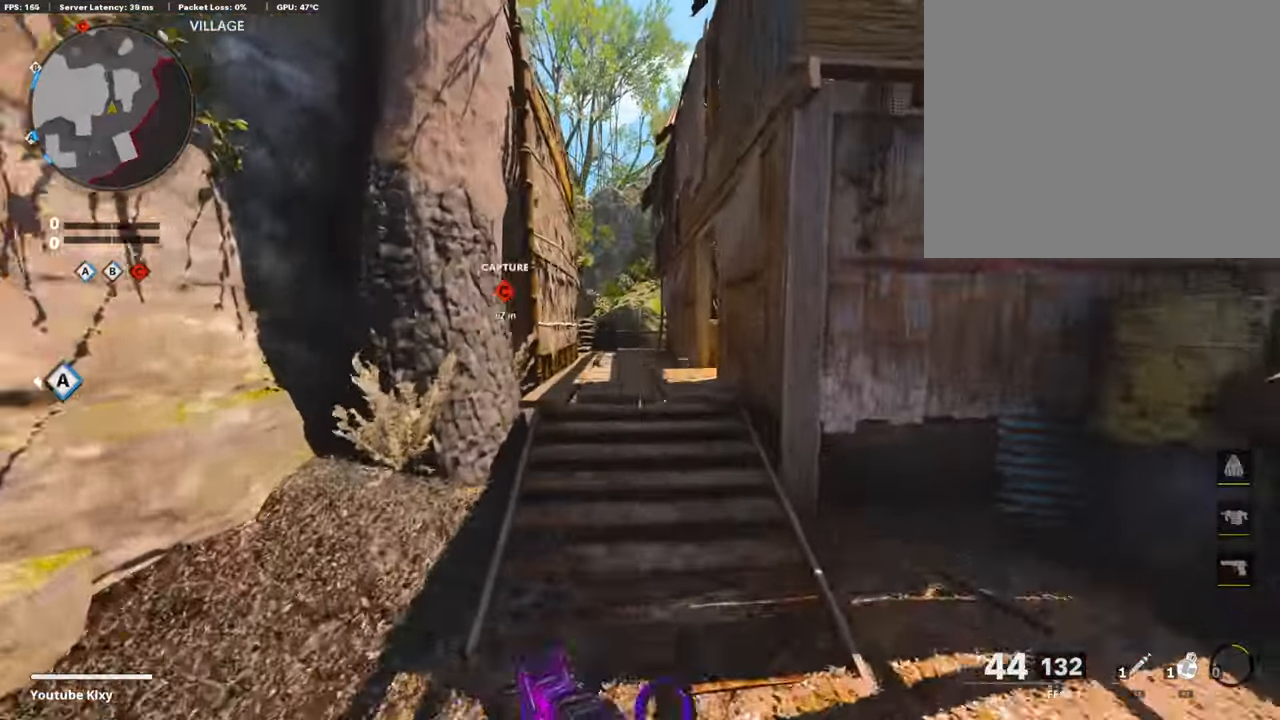
{"buttons": ["L3"], "left_stick": "up-left", "right_stick": "center", "events": [[17, "CROSS", "up"], [50, "left_stick", "up-left"], [150, "TRIANGLE", "down"], [200, "TRIANGLE", "up"], [250, "TRIANGLE", "down"], [334, "L3", "down"], [350, "TRIANGLE", "up"]]}
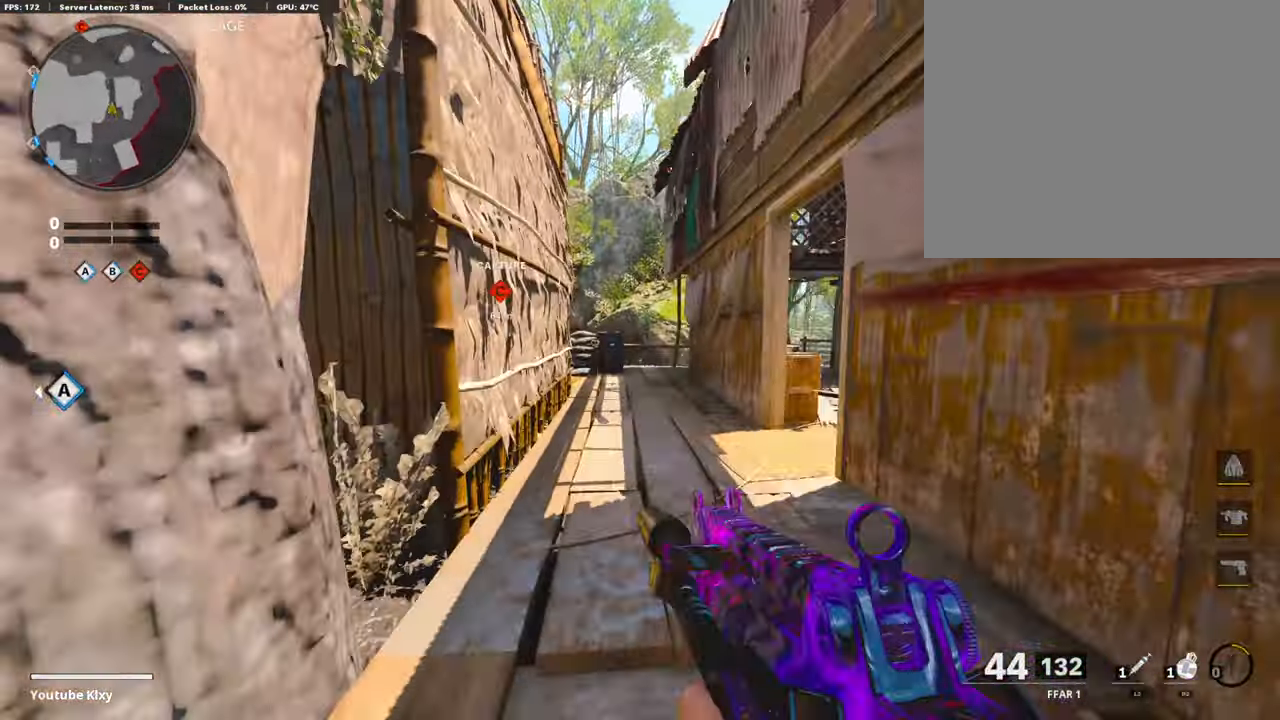
{"buttons": ["R3"], "left_stick": "up", "right_stick": "center", "events": [[34, "L3", "up"], [34, "left_stick", "up"], [284, "right_stick", "left"], [334, "R3", "down"], [334, "right_stick", "center"]]}
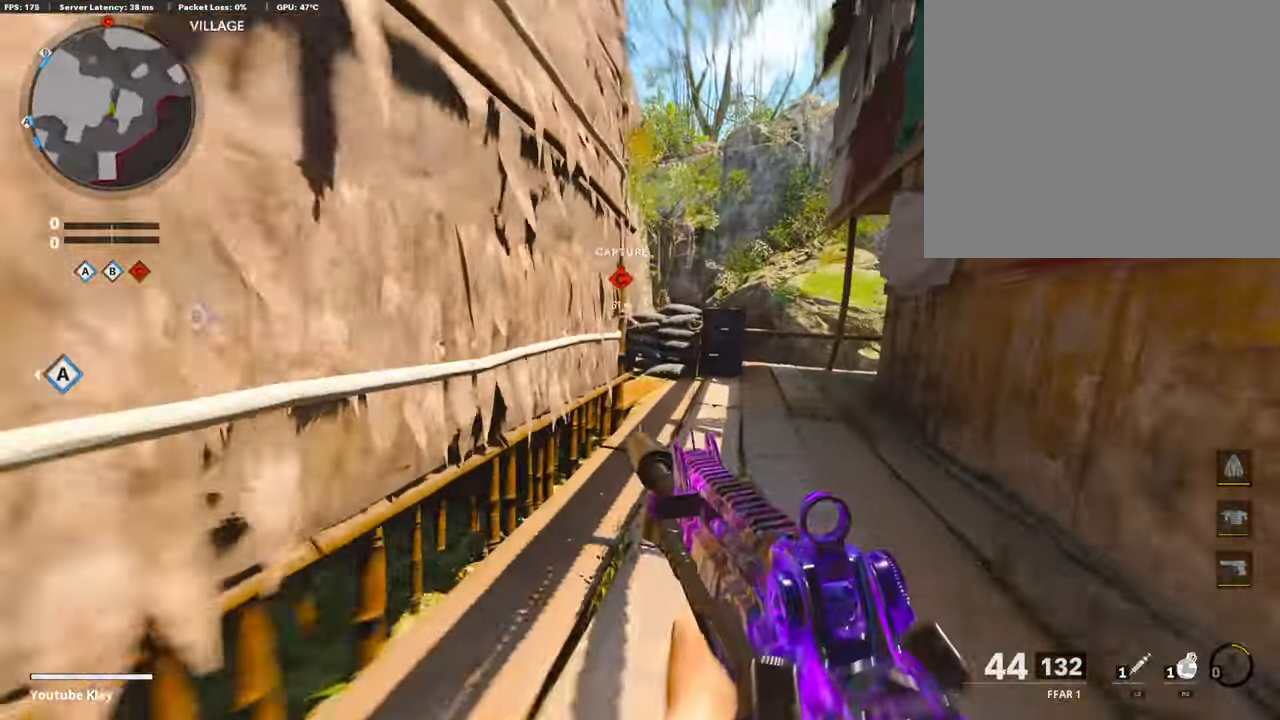
{"buttons": ["L3"], "left_stick": "up", "right_stick": "down-right", "events": [[200, "R3", "up"], [300, "L3", "down"], [484, "right_stick", "down-right"]]}
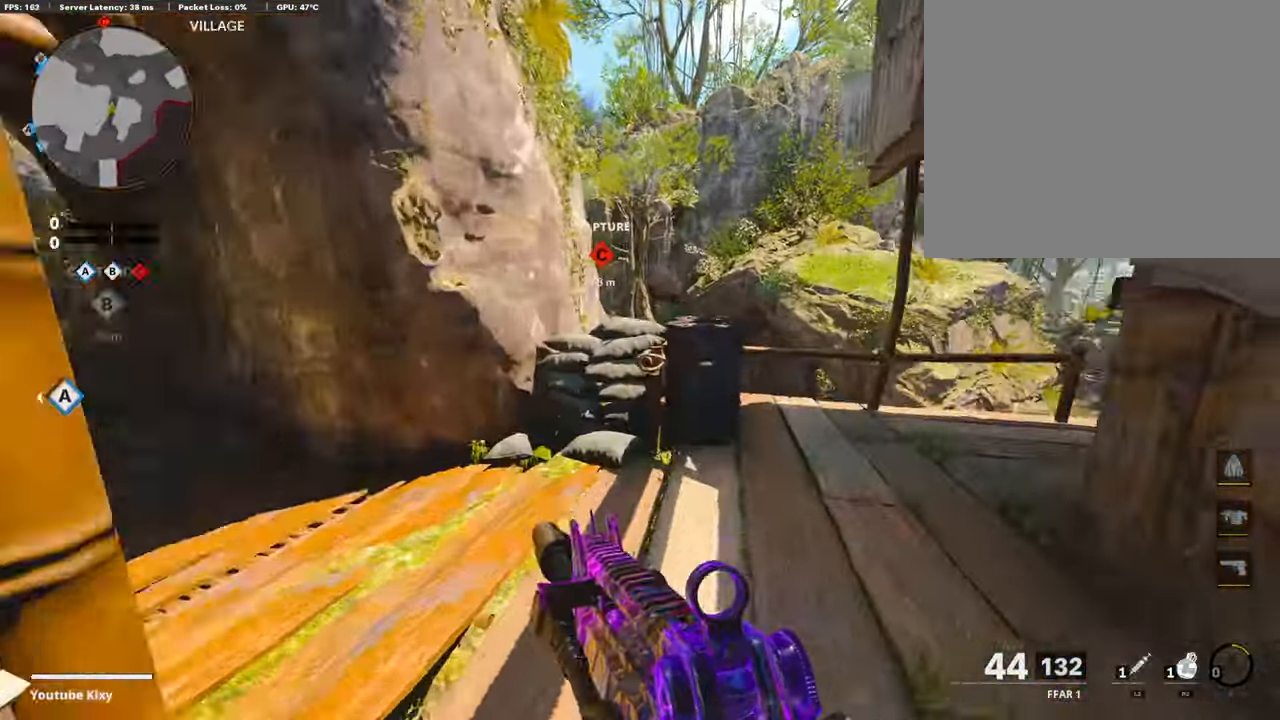
{"buttons": [], "left_stick": "left", "right_stick": "center", "events": [[100, "L3", "up"], [100, "left_stick", "up-left"], [150, "right_stick", "center"], [484, "left_stick", "left"]]}
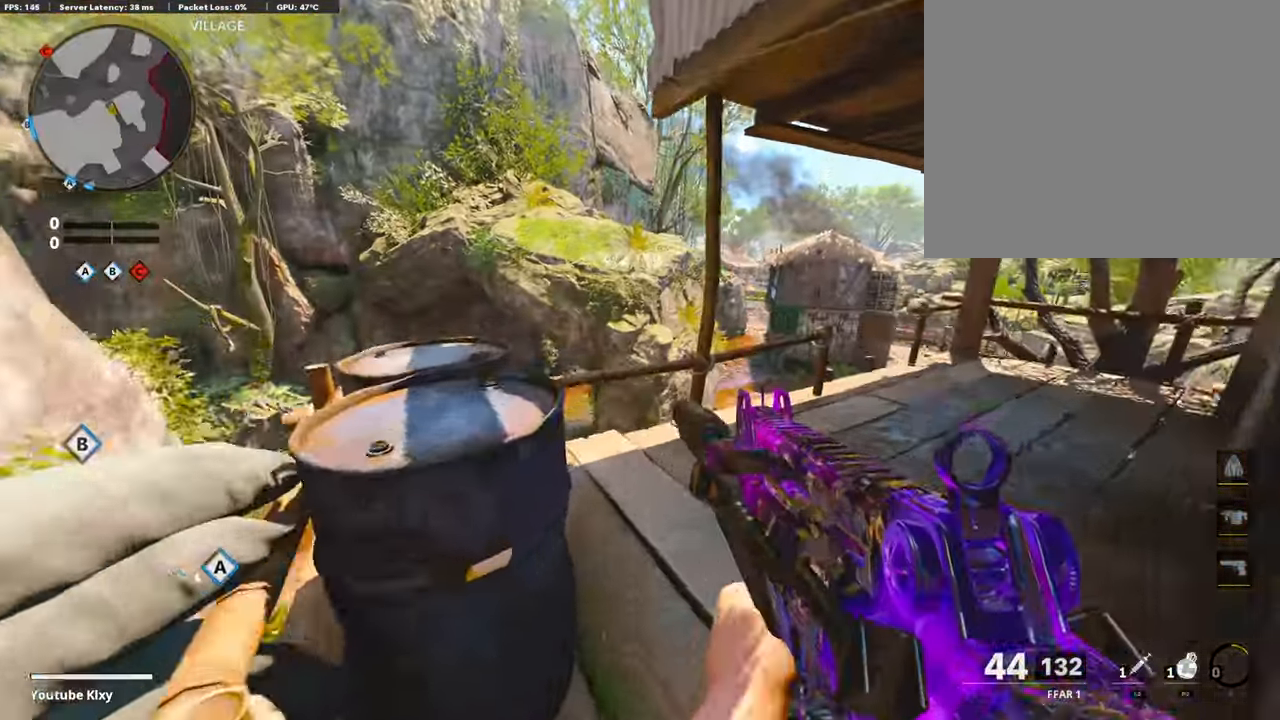
{"buttons": [], "left_stick": "down-left", "right_stick": "center", "events": [[200, "left_stick", "up-right"], [200, "right_stick", "left"], [250, "left_stick", "right"], [250, "right_stick", "center"], [400, "left_stick", "down-left"]]}
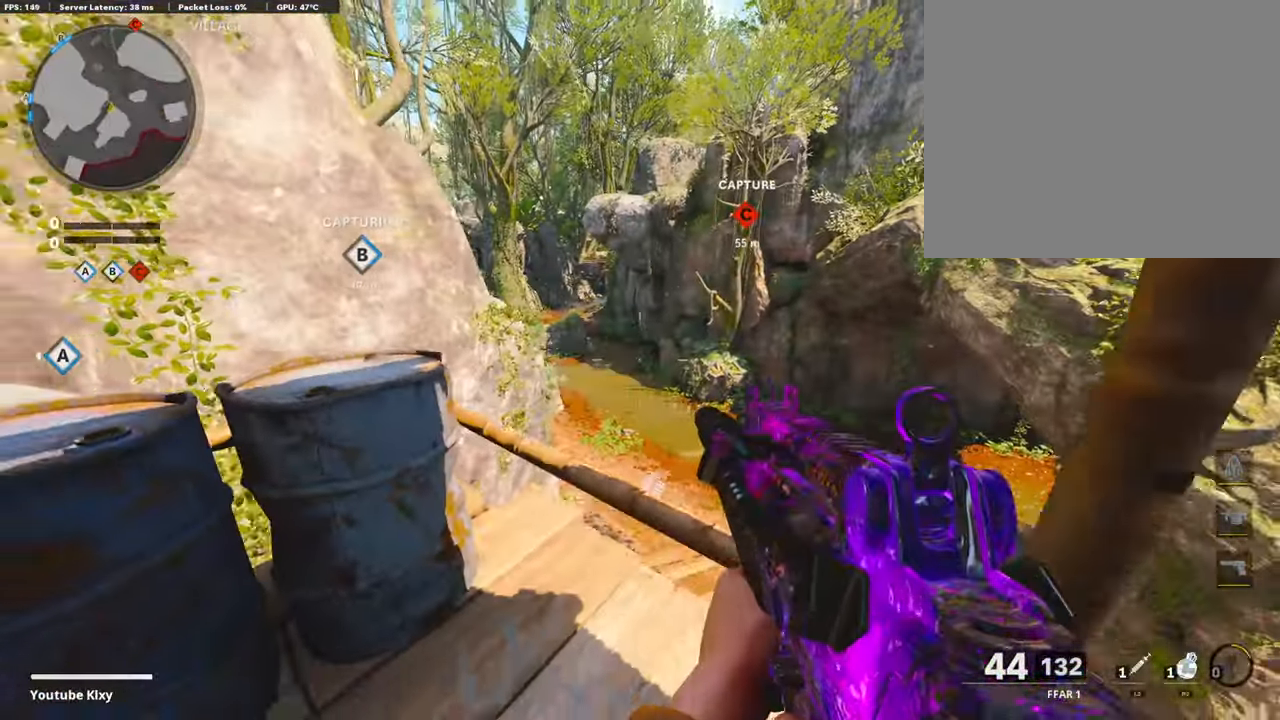
{"buttons": [], "left_stick": "right", "right_stick": "right", "events": [[100, "left_stick", "right"], [367, "right_stick", "right"]]}
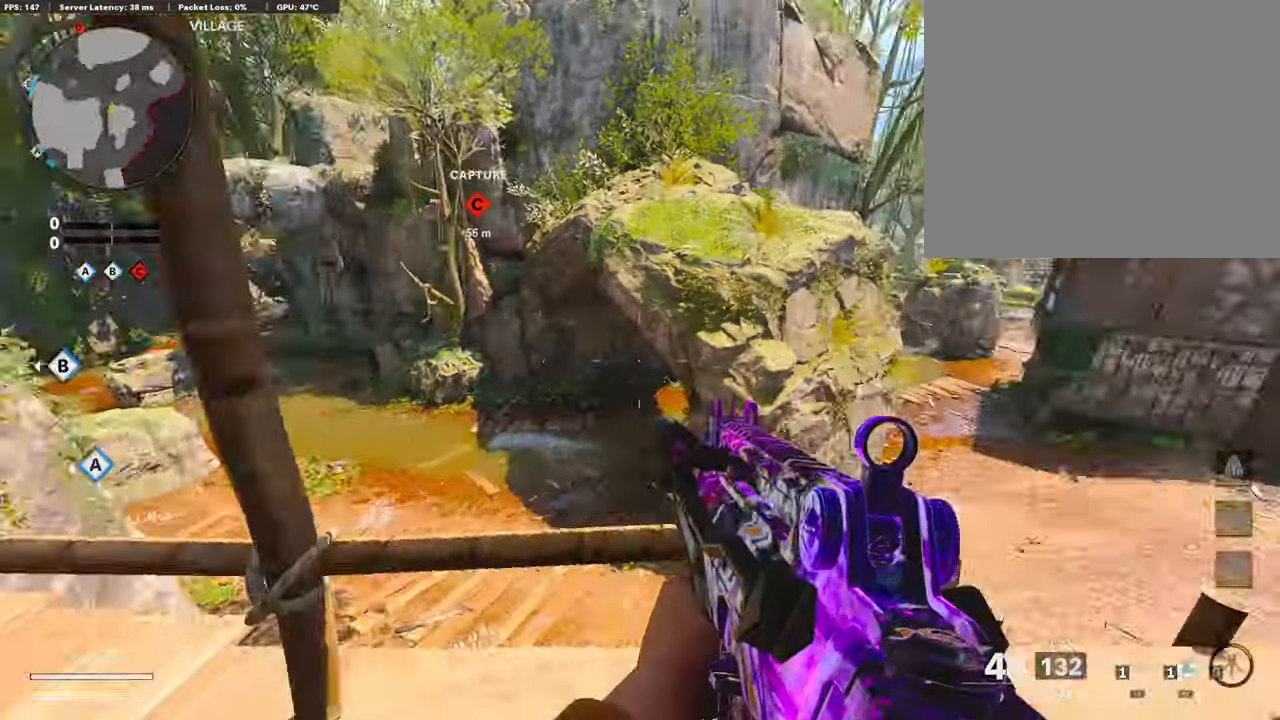
{"buttons": [], "left_stick": "left", "right_stick": "center", "events": [[67, "right_stick", "center"], [200, "left_stick", "center"], [267, "left_stick", "left"]]}
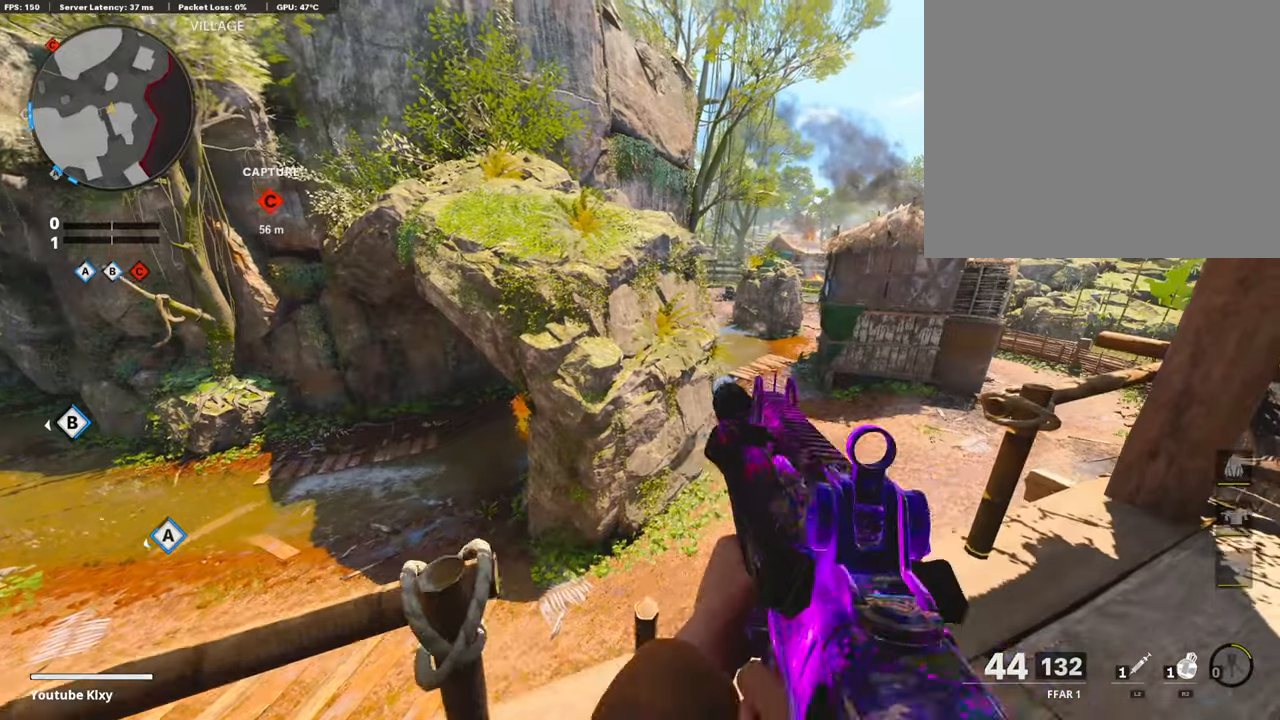
{"buttons": ["L1"], "left_stick": "up", "right_stick": "center", "events": [[266, "left_stick", "up-right"], [300, "L3", "down"], [300, "right_stick", "left"], [366, "L3", "up"], [366, "left_stick", "up"], [366, "right_stick", "center"], [416, "L1", "down"]]}
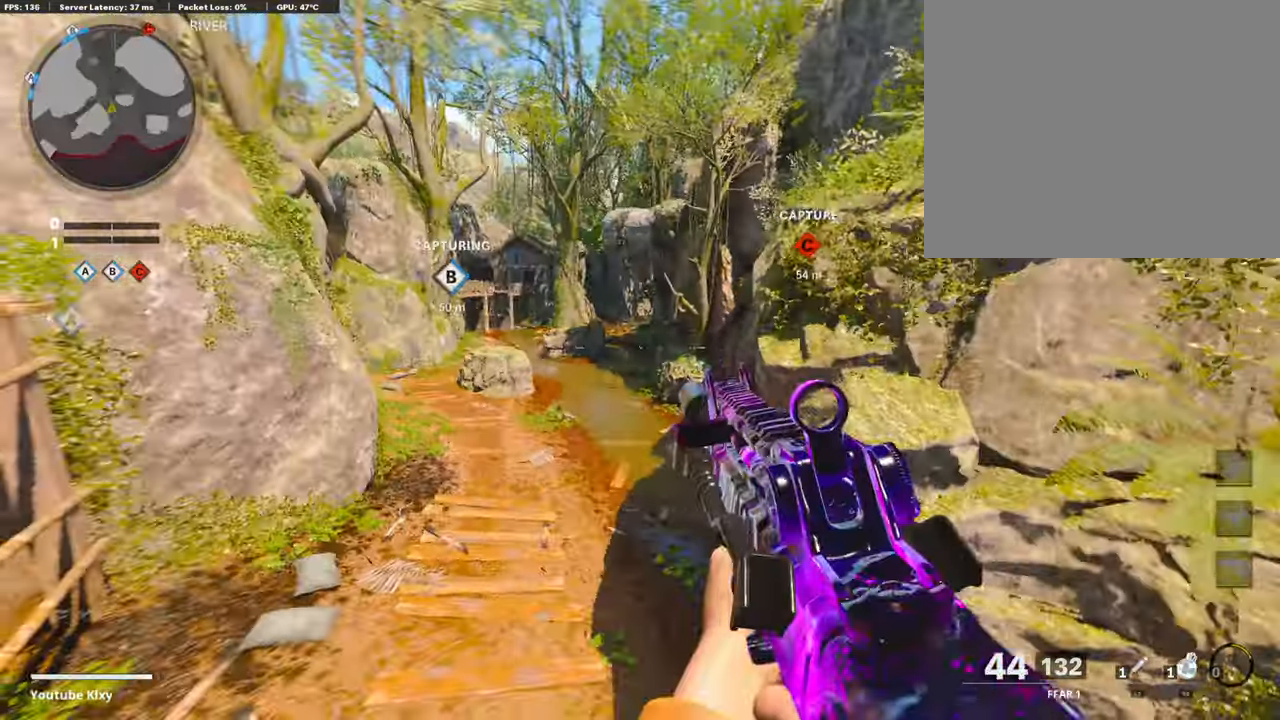
{"buttons": ["L3"], "left_stick": "up-right", "right_stick": "right", "events": [[116, "left_stick", "down-left"], [200, "L1", "up"], [200, "left_stick", "down"], [200, "right_stick", "right"], [316, "left_stick", "up-right"], [500, "L3", "down"]]}
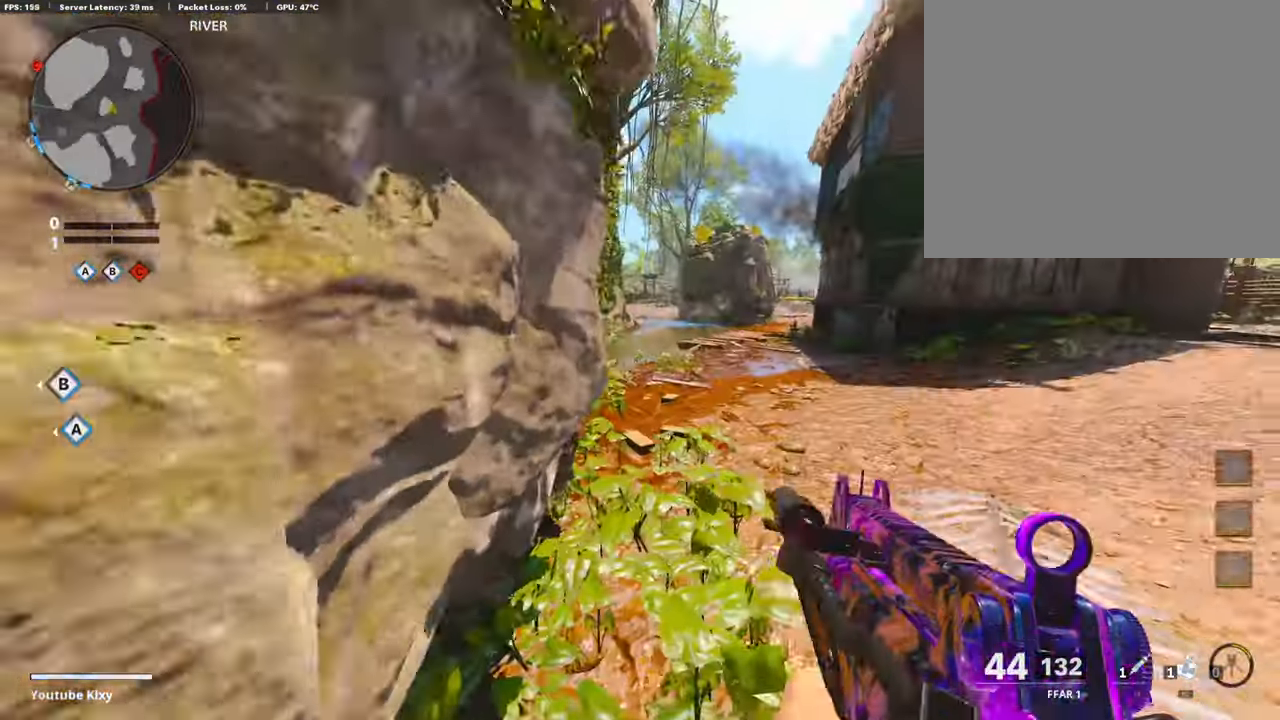
{"buttons": ["L3"], "left_stick": "up", "right_stick": "center", "events": [[16, "right_stick", "center"], [216, "L3", "up"], [216, "right_stick", "left"], [383, "L3", "down"], [383, "left_stick", "up"], [383, "right_stick", "center"]]}
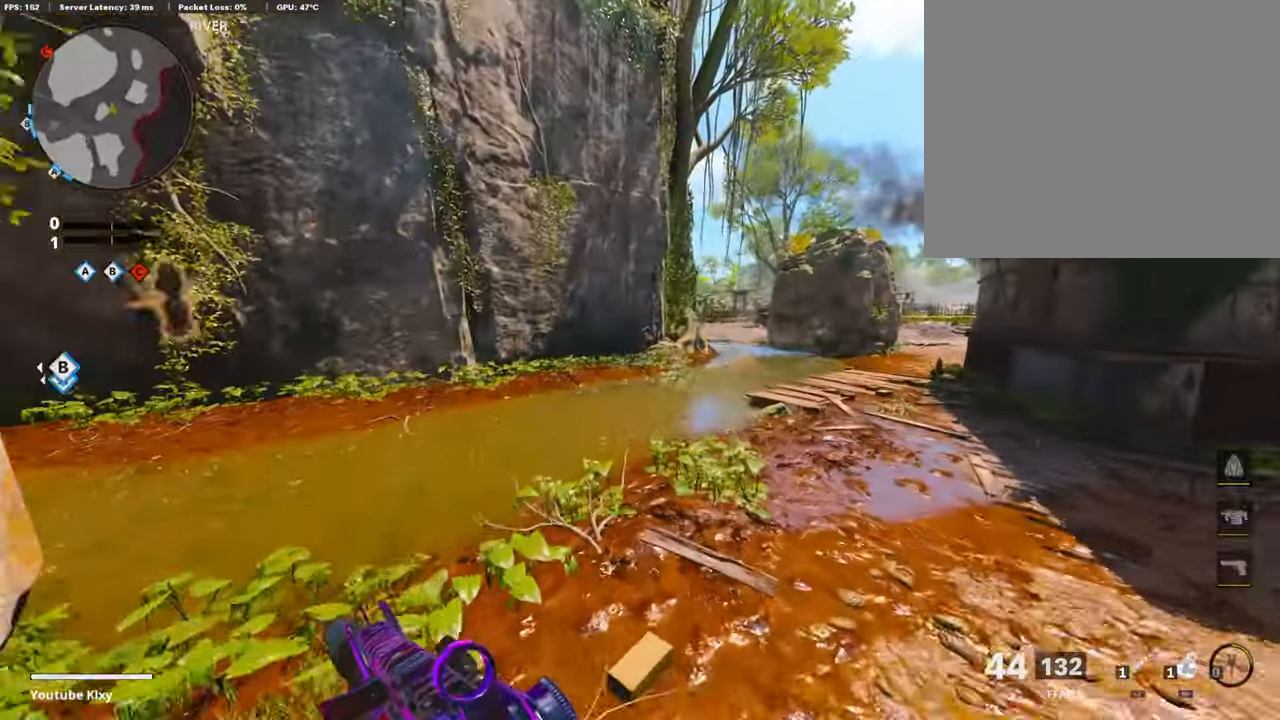
{"buttons": [], "left_stick": "up", "right_stick": "center", "events": [[266, "L3", "up"], [266, "right_stick", "left"], [316, "right_stick", "center"]]}
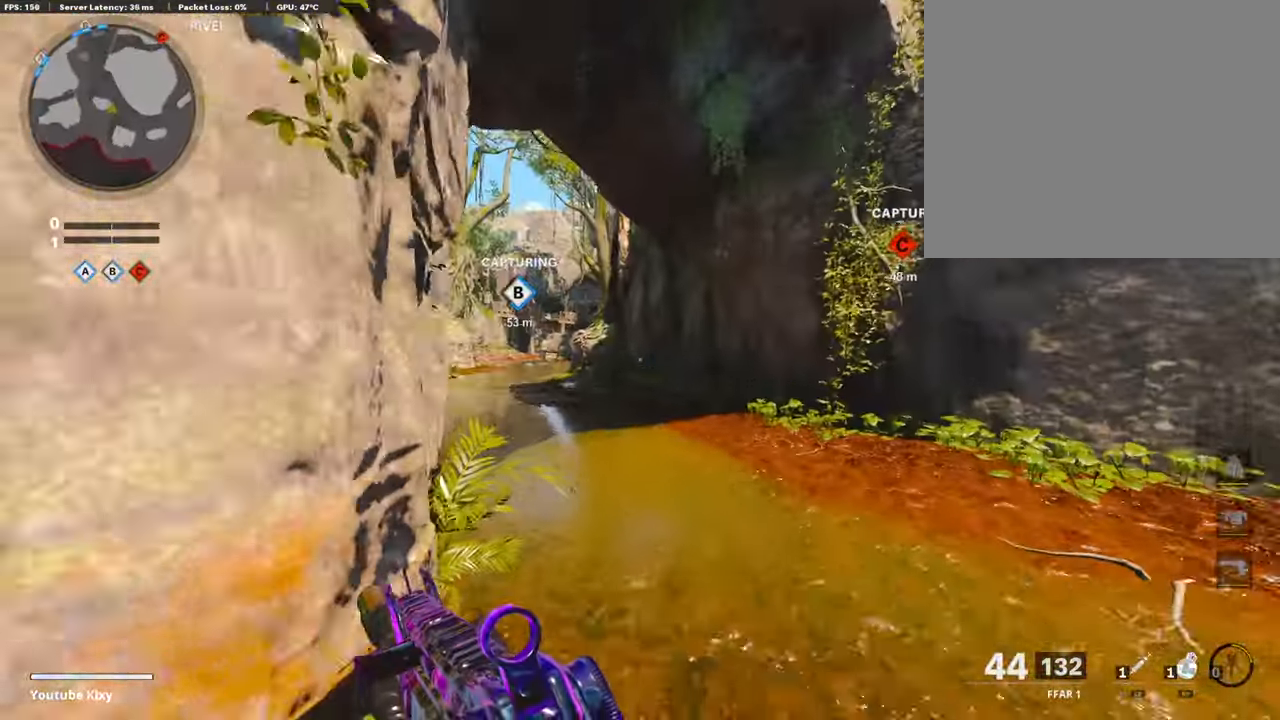
{"buttons": [], "left_stick": "up", "right_stick": "center", "events": [[233, "right_stick", "left"], [483, "right_stick", "center"]]}
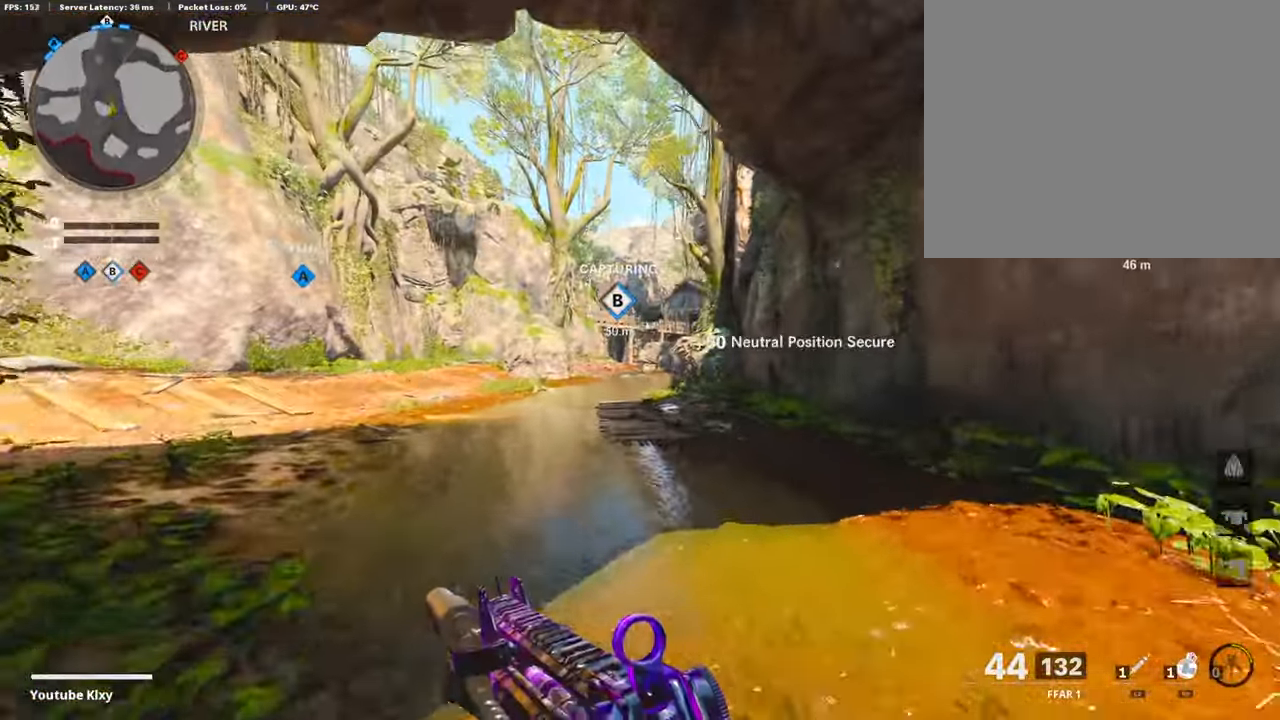
{"buttons": [], "left_stick": "up", "right_stick": "left", "events": [[450, "right_stick", "right"], [500, "right_stick", "left"]]}
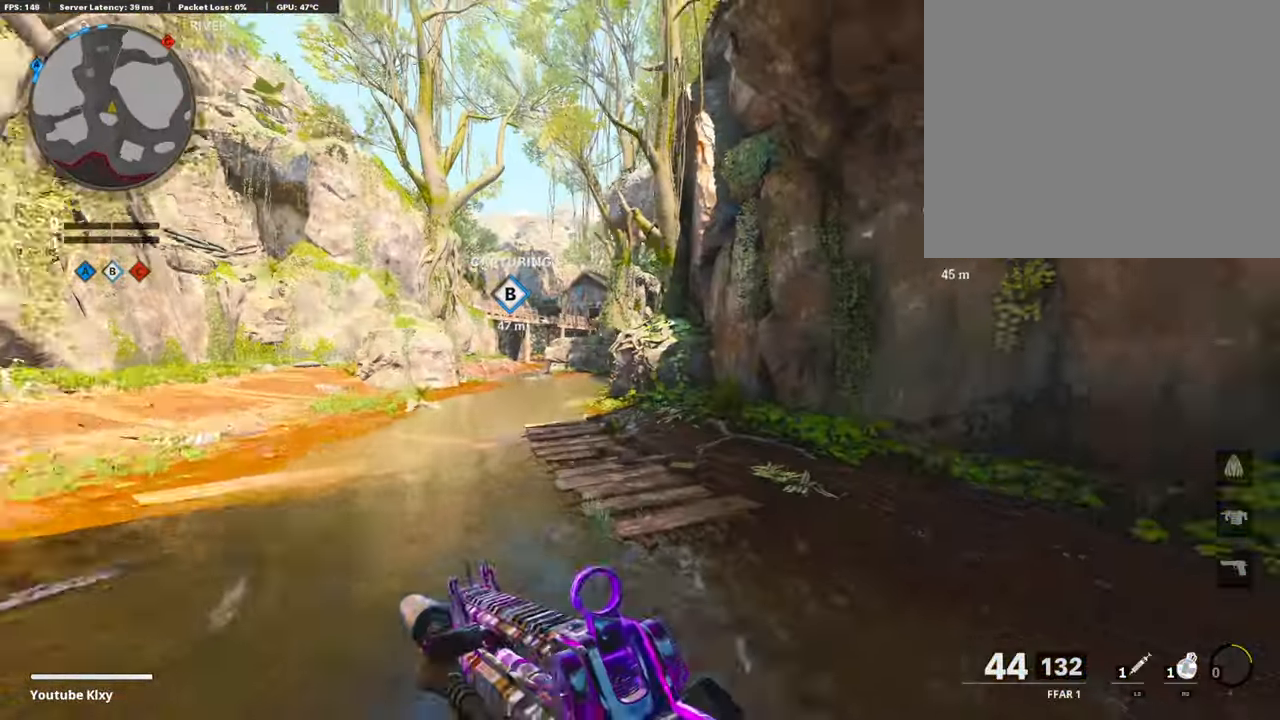
{"buttons": [], "left_stick": "center", "right_stick": "center", "events": [[33, "right_stick", "center"], [50, "CROSS", "down"], [383, "CROSS", "up"], [433, "left_stick", "center"]]}
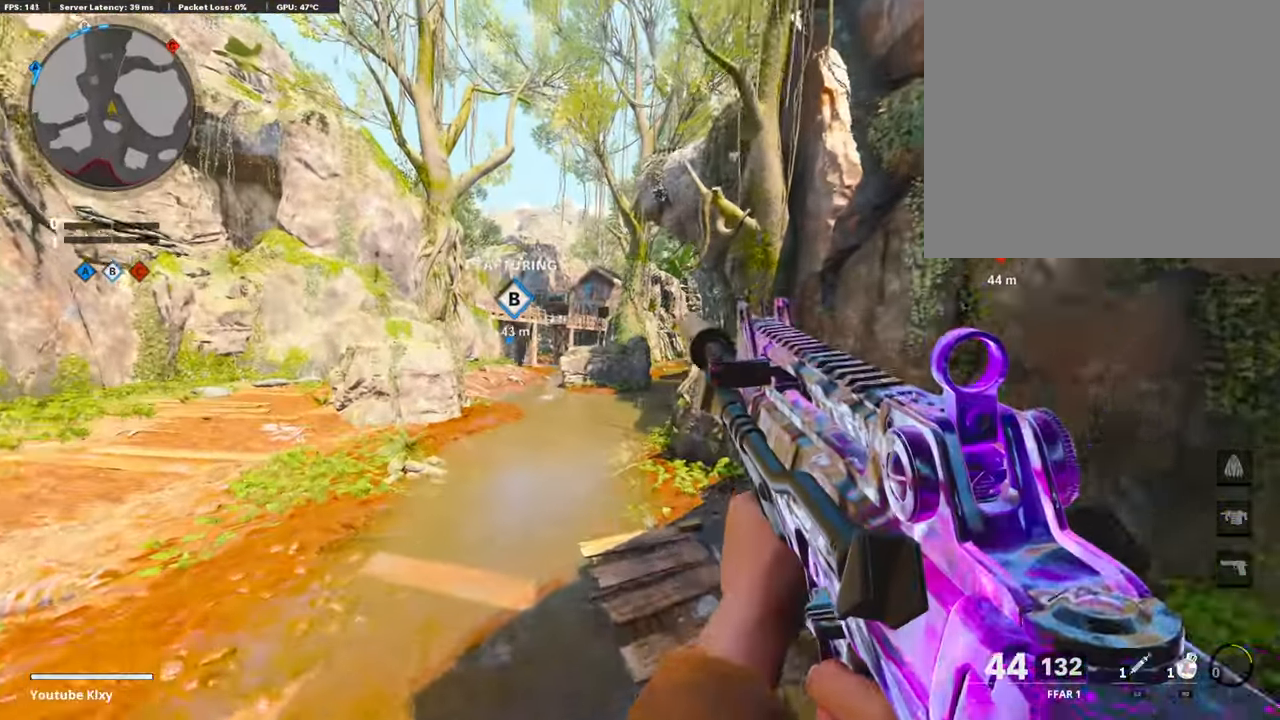
{"buttons": ["L1"], "left_stick": "up-left", "right_stick": "center", "events": [[16, "R3", "down"], [83, "left_stick", "up-left"], [266, "R3", "up"], [266, "right_stick", "right"], [333, "CROSS", "down"], [333, "right_stick", "center"], [433, "CROSS", "up"], [433, "L1", "down"]]}
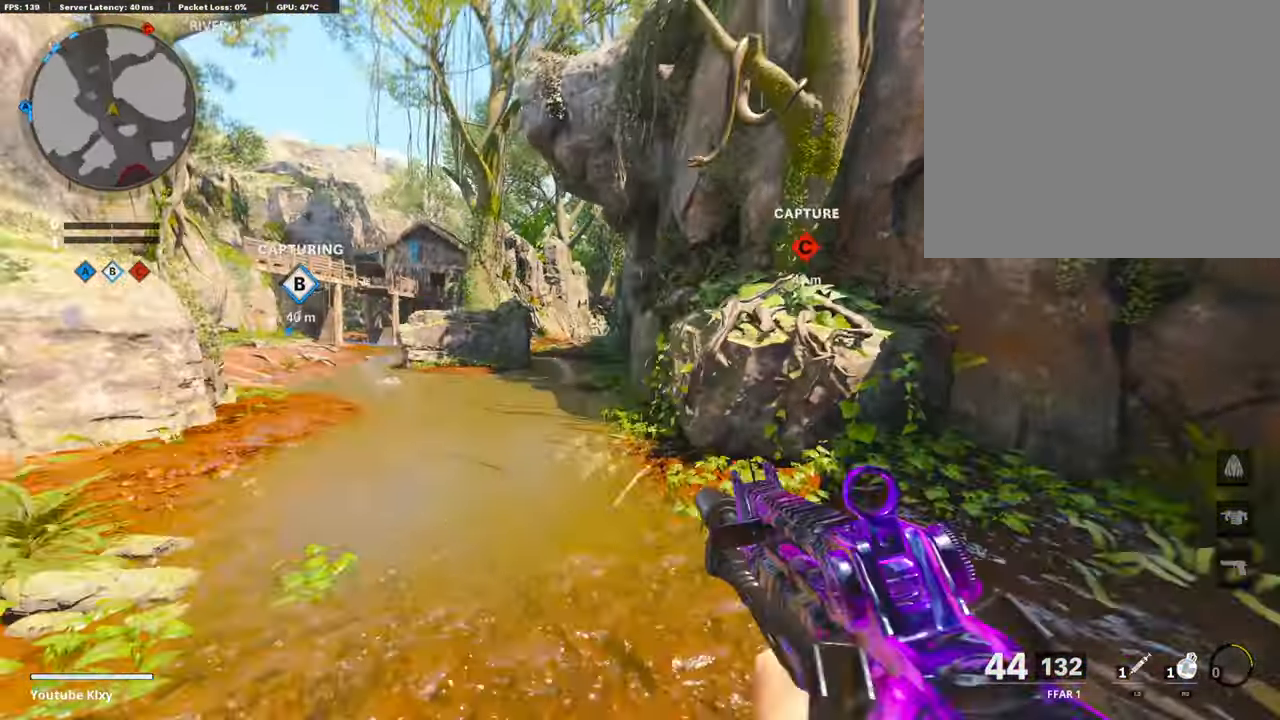
{"buttons": ["TRIANGLE", "L3"], "left_stick": "up-left", "right_stick": "center", "events": [[33, "left_stick", "left"], [183, "right_stick", "up"], [350, "L1", "up"], [350, "right_stick", "center"], [450, "left_stick", "up-left"], [466, "L3", "down"], [466, "TRIANGLE", "down"], [483, "TRIANGLE", "up"], [500, "TRIANGLE", "down"]]}
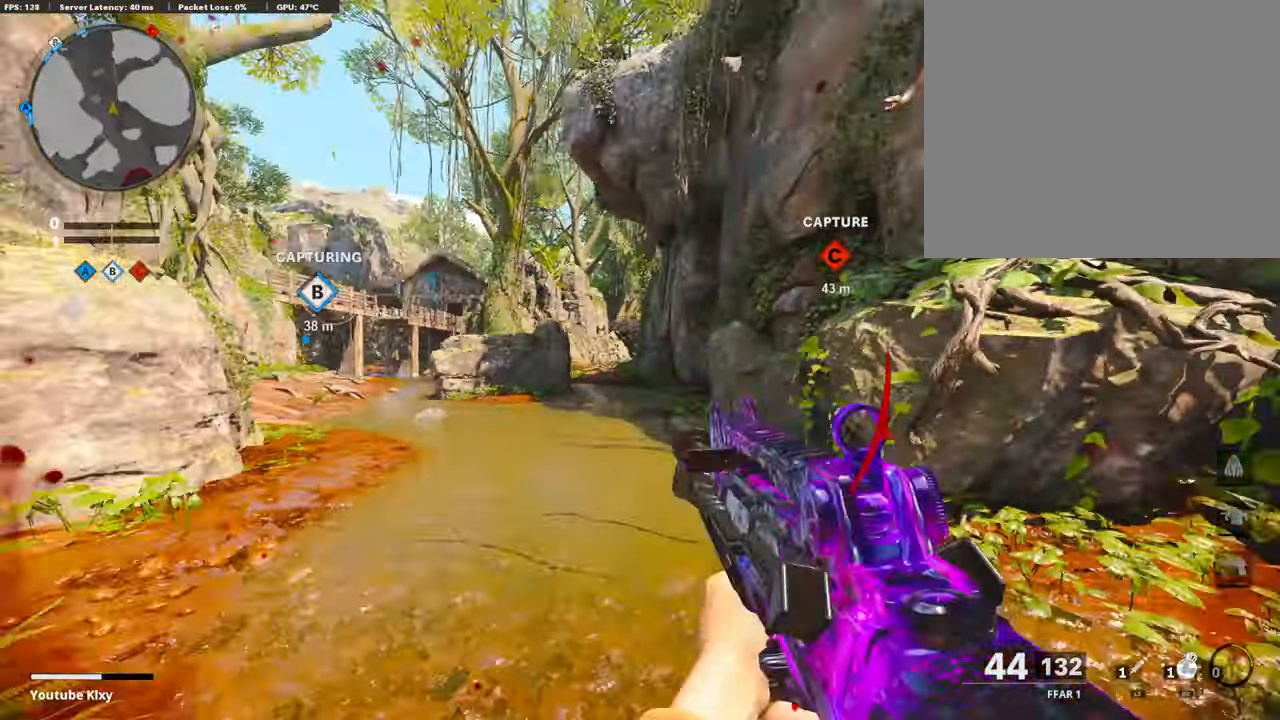
{"buttons": ["L3", "R3"], "left_stick": "up", "right_stick": "center", "events": [[150, "TRIANGLE", "up"], [150, "left_stick", "up"], [233, "L2", "down"], [250, "right_stick", "down-right"], [300, "R3", "down"], [300, "right_stick", "center"], [433, "L2", "up"]]}
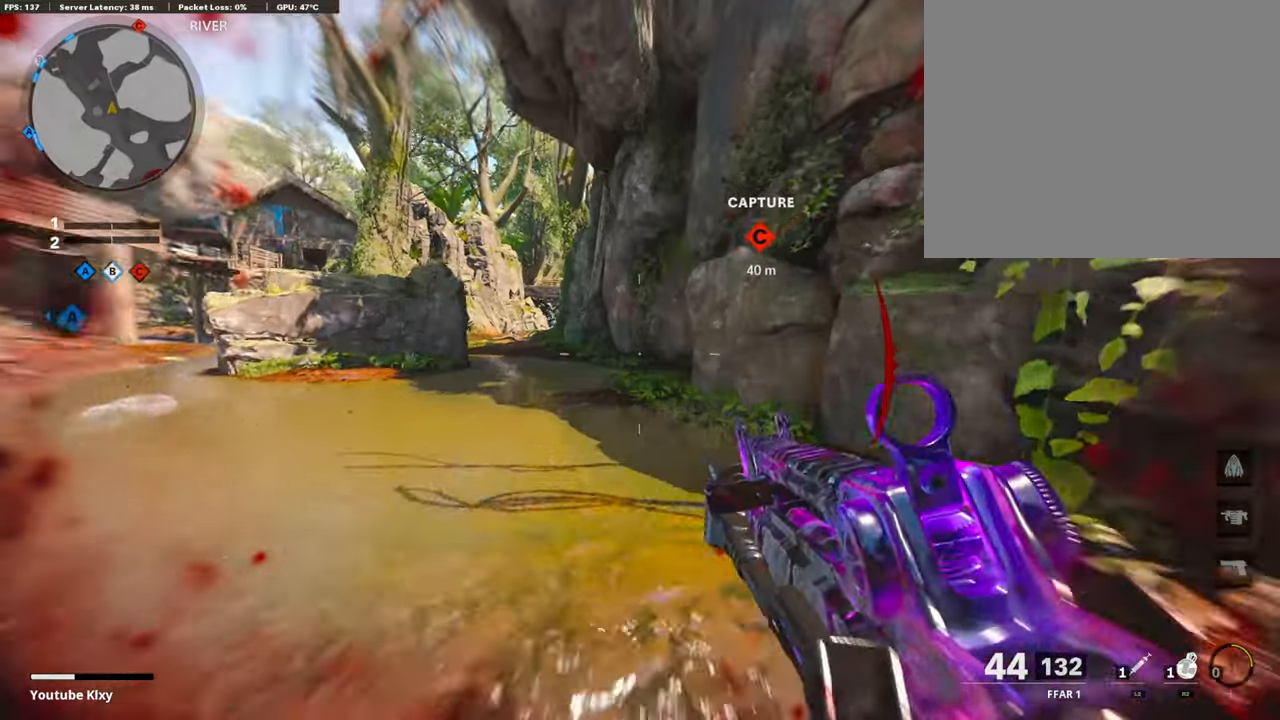
{"buttons": ["L3"], "left_stick": "up", "right_stick": "left", "events": [[33, "L3", "up"], [117, "L3", "down"], [117, "R3", "up"], [200, "R3", "down"], [267, "L3", "up"], [383, "L3", "down"], [383, "R3", "up"], [417, "right_stick", "left"]]}
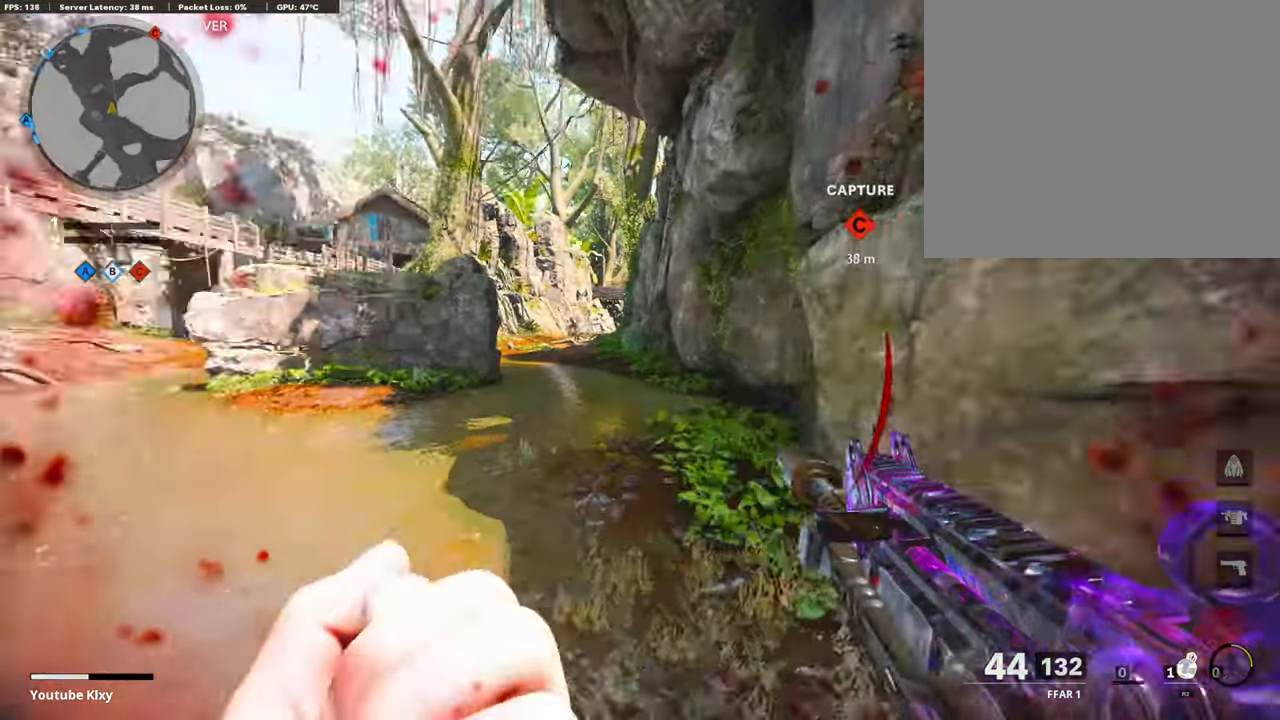
{"buttons": ["R3"], "left_stick": "up-right", "right_stick": "center", "events": [[83, "L3", "up"], [133, "right_stick", "center"], [283, "left_stick", "up-right"], [483, "R3", "down"]]}
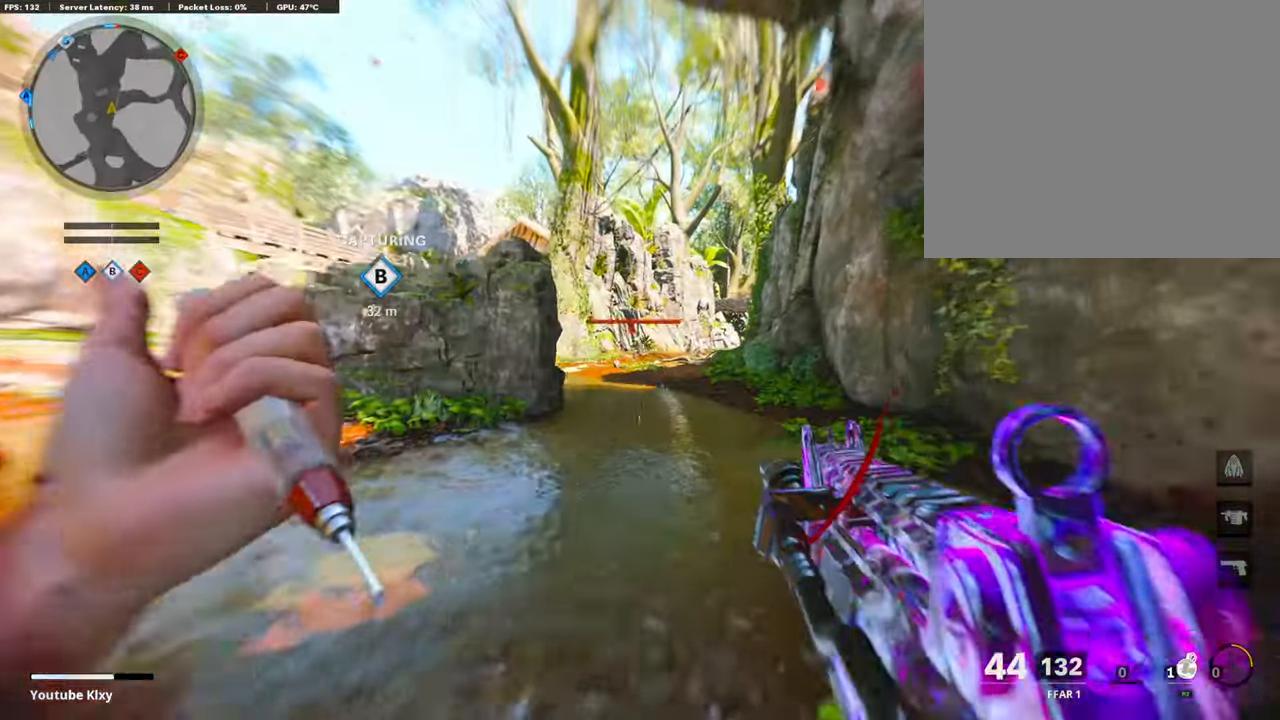
{"buttons": ["L1"], "left_stick": "up-right", "right_stick": "center", "events": [[67, "R3", "up"], [383, "L1", "down"]]}
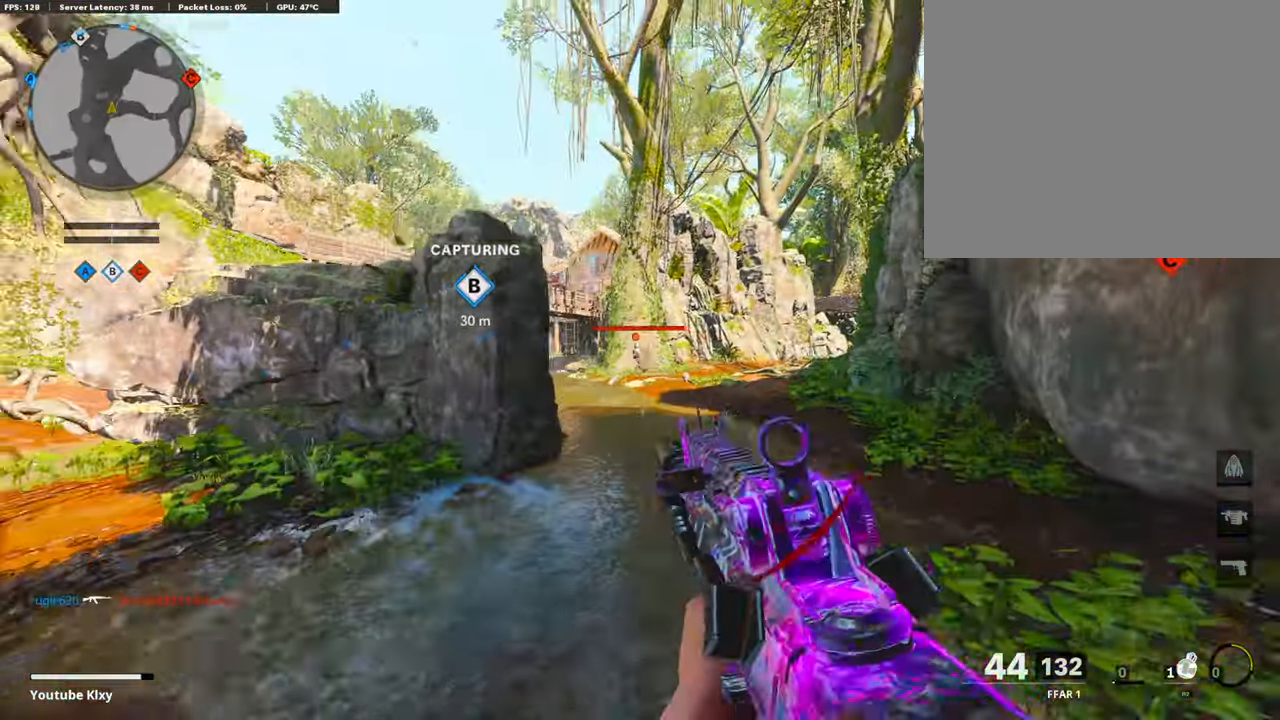
{"buttons": ["L1", "R1"], "left_stick": "up-right", "right_stick": "down", "events": [[150, "R1", "down"], [150, "right_stick", "left"], [233, "right_stick", "down-left"], [500, "right_stick", "down"]]}
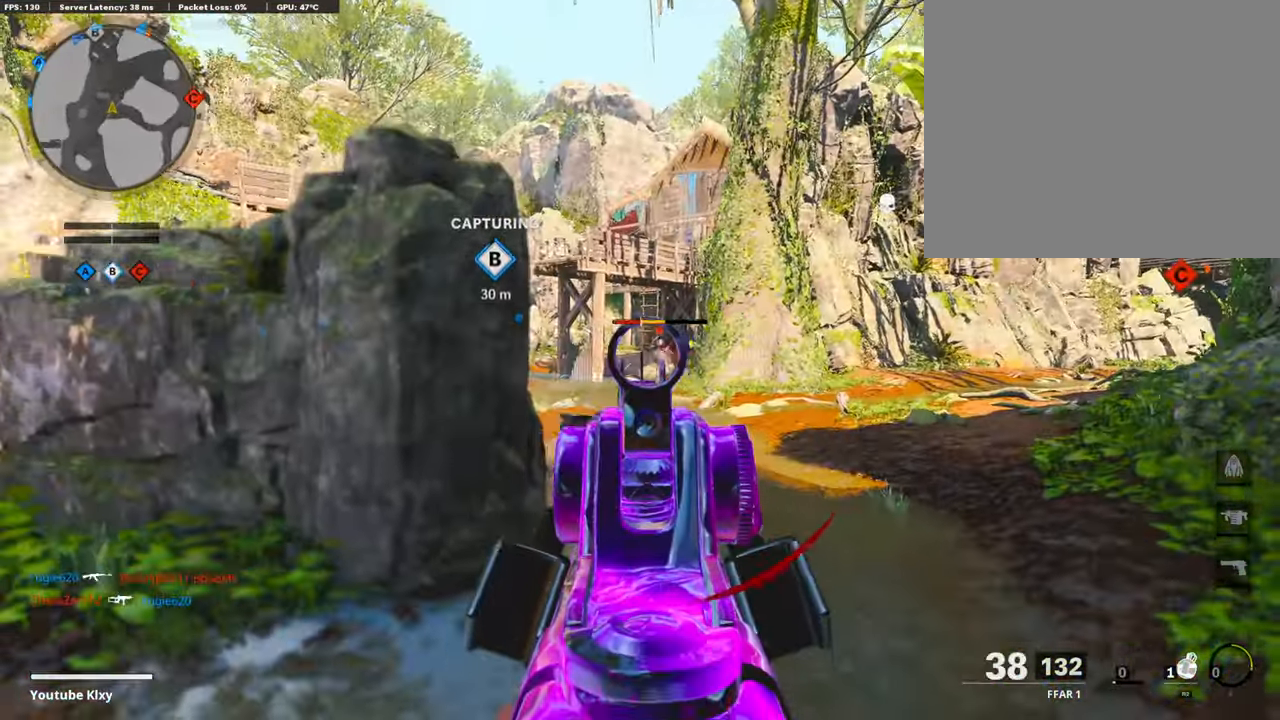
{"buttons": ["L1", "R1"], "left_stick": "down-left", "right_stick": "down", "events": [[317, "left_stick", "center"], [367, "left_stick", "down-left"]]}
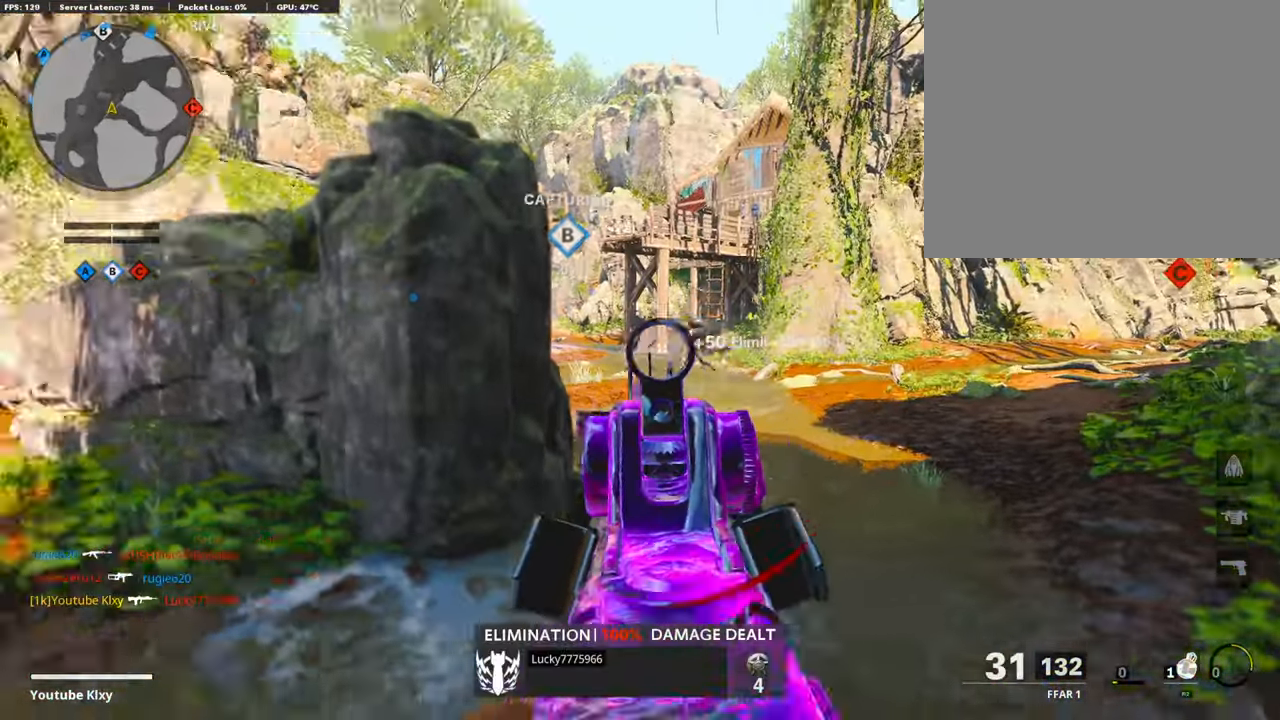
{"buttons": [], "left_stick": "up-right", "right_stick": "left", "events": [[17, "L1", "up"], [17, "R1", "up"], [17, "right_stick", "left"], [50, "left_stick", "up-left"], [217, "left_stick", "up-right"]]}